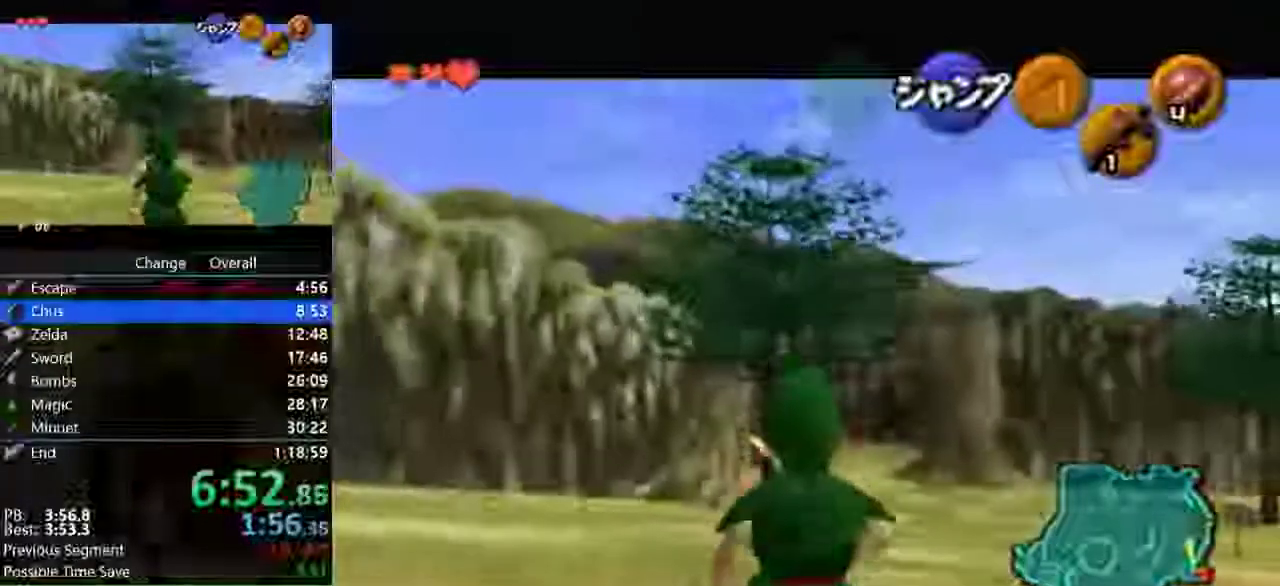
Gameplay with a controller (Nintendo layout); each line is a JSON object with the inputs held at the frame after it. "events" lists button and stick changes between this image and that frame as [ms after this image, input, new state], when the widget could be followed in between. Not read: C_LEFT L3 R3 Z.
{"buttons": [], "left_stick": "down", "events": []}
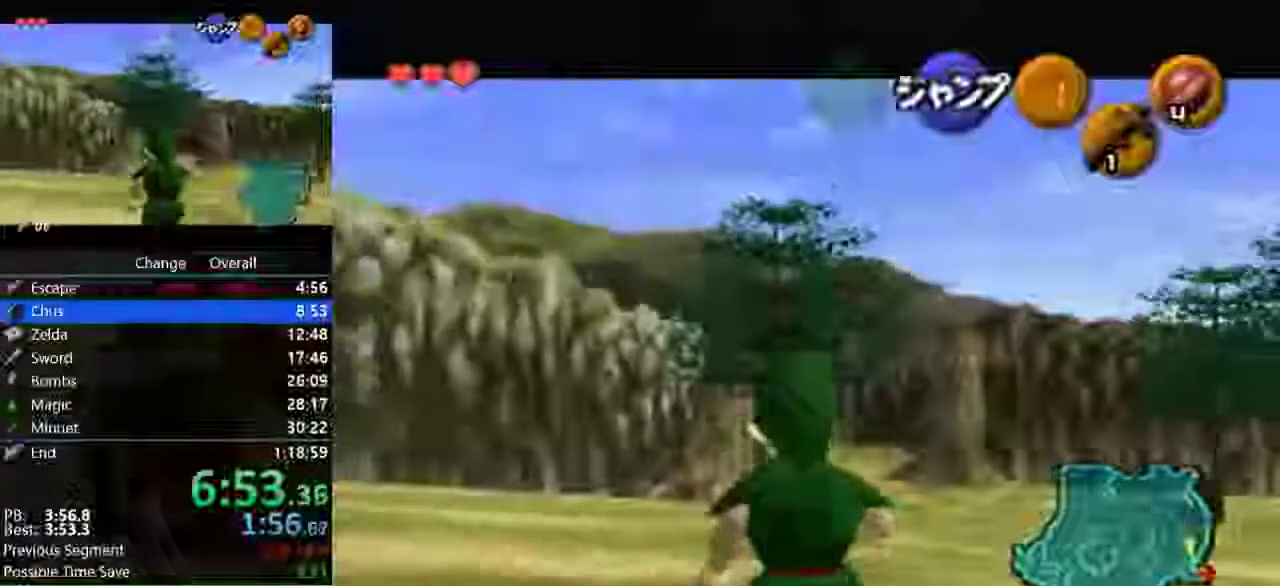
{"buttons": [], "left_stick": "right", "events": [[500, "left_stick", "right"]]}
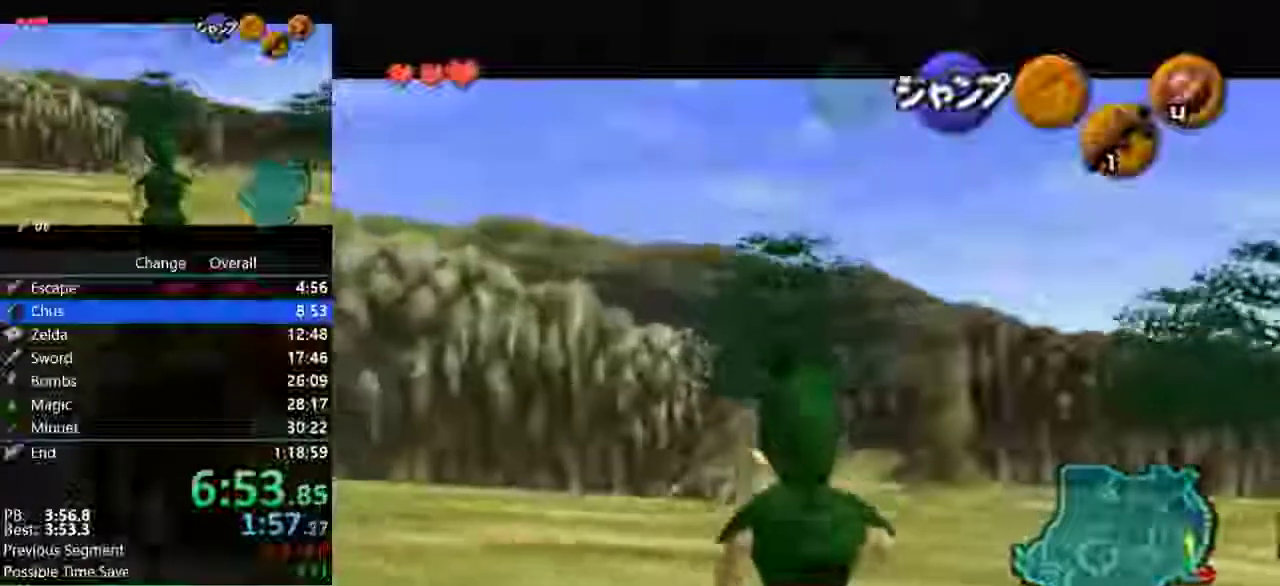
{"buttons": [], "left_stick": "down", "events": [[33, "left_stick", "down"]]}
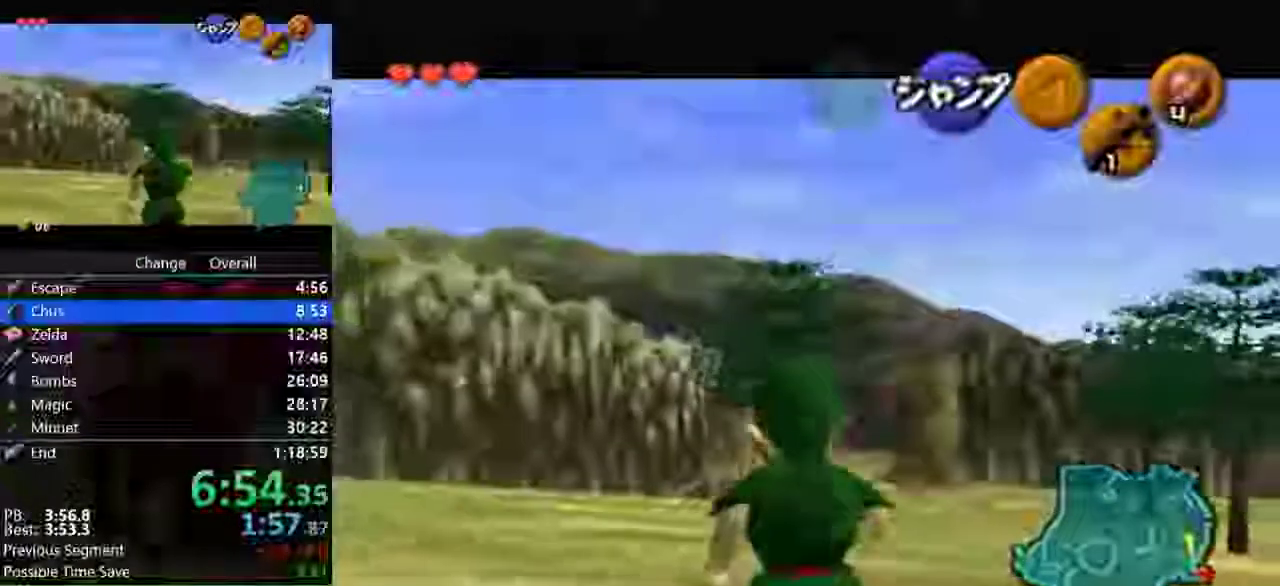
{"buttons": [], "left_stick": "down", "events": []}
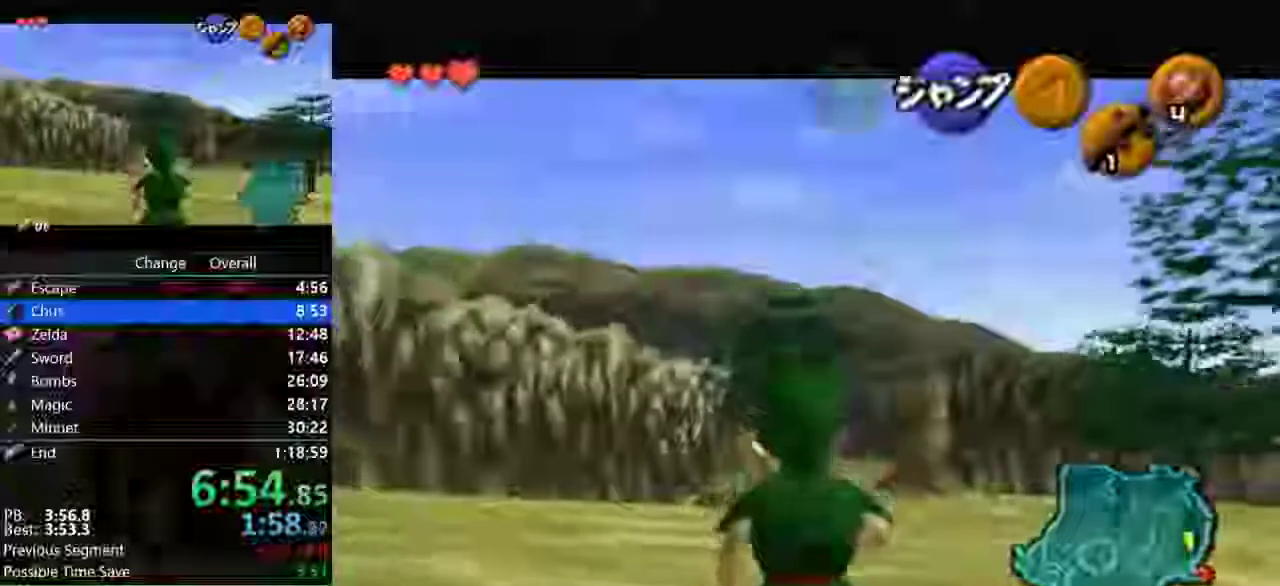
{"buttons": [], "left_stick": "down", "events": []}
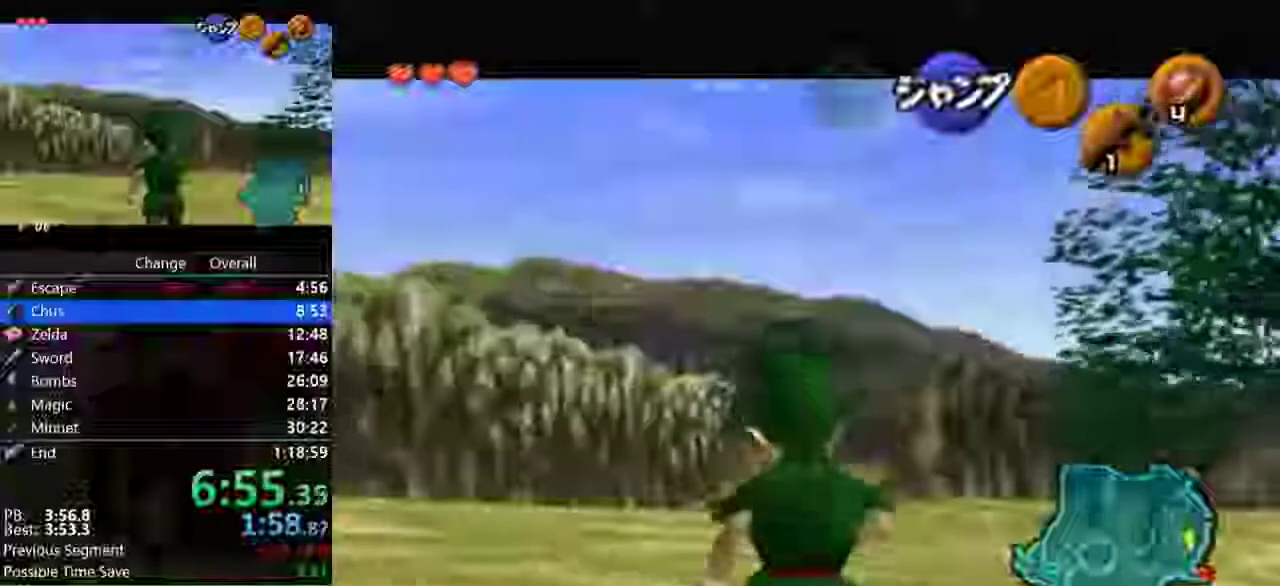
{"buttons": [], "left_stick": "down", "events": []}
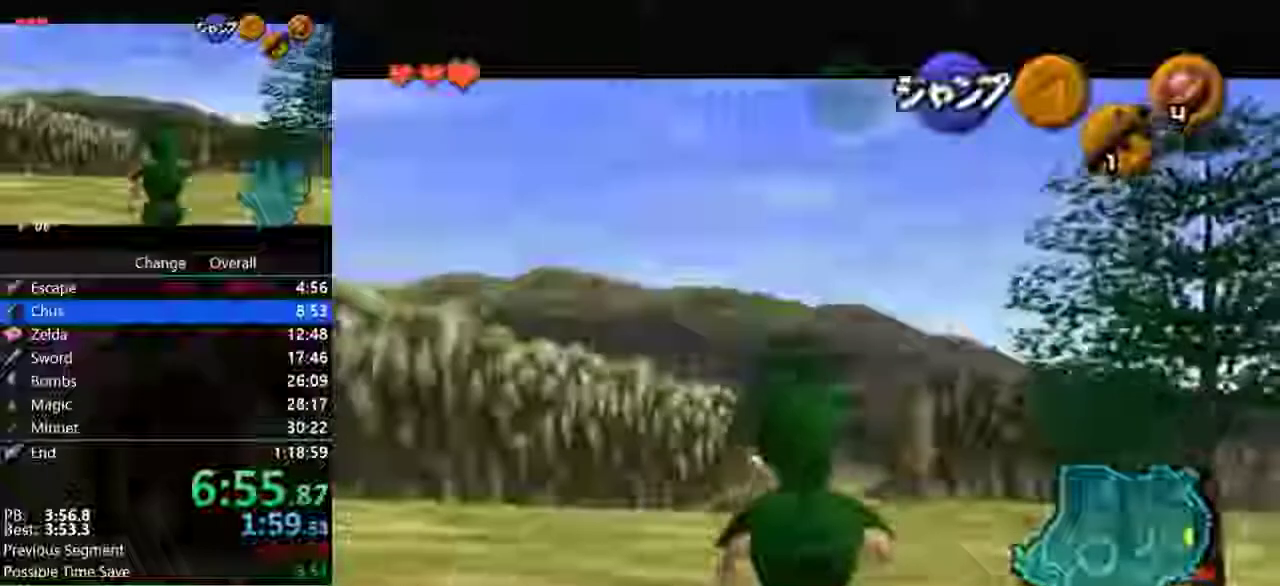
{"buttons": [], "left_stick": "down", "events": []}
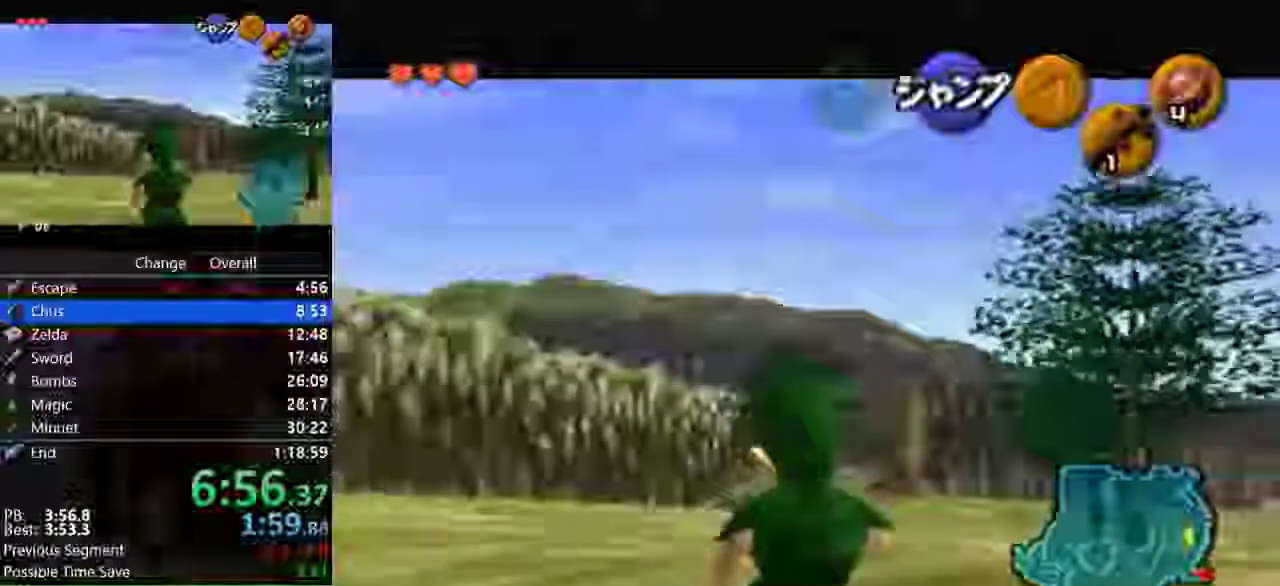
{"buttons": [], "left_stick": "down", "events": []}
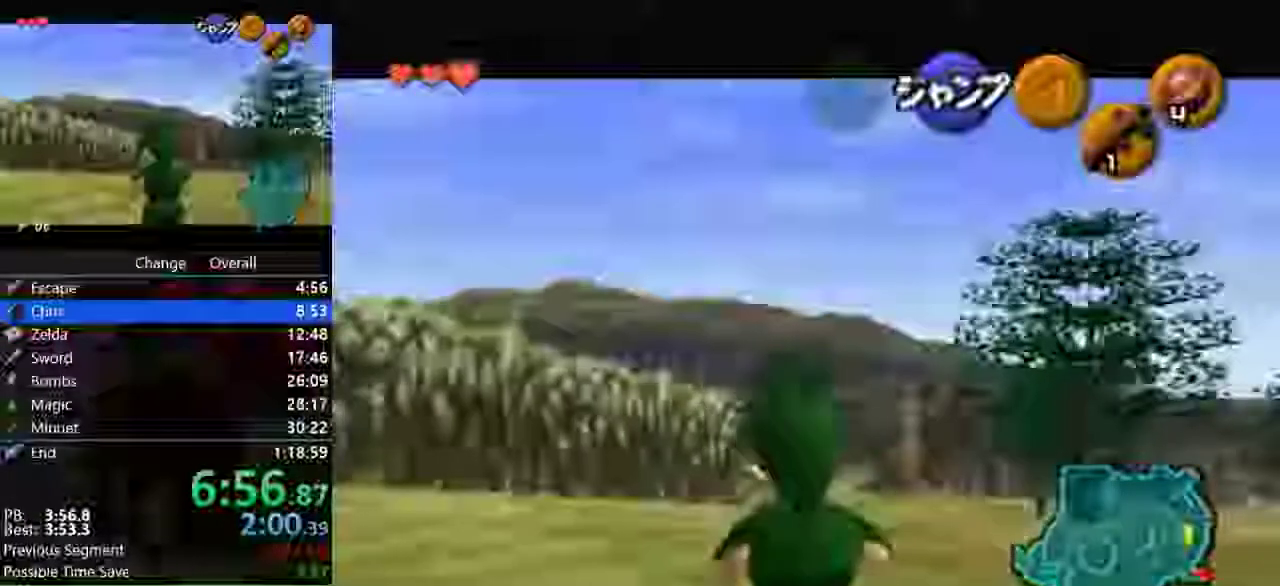
{"buttons": [], "left_stick": "down", "events": []}
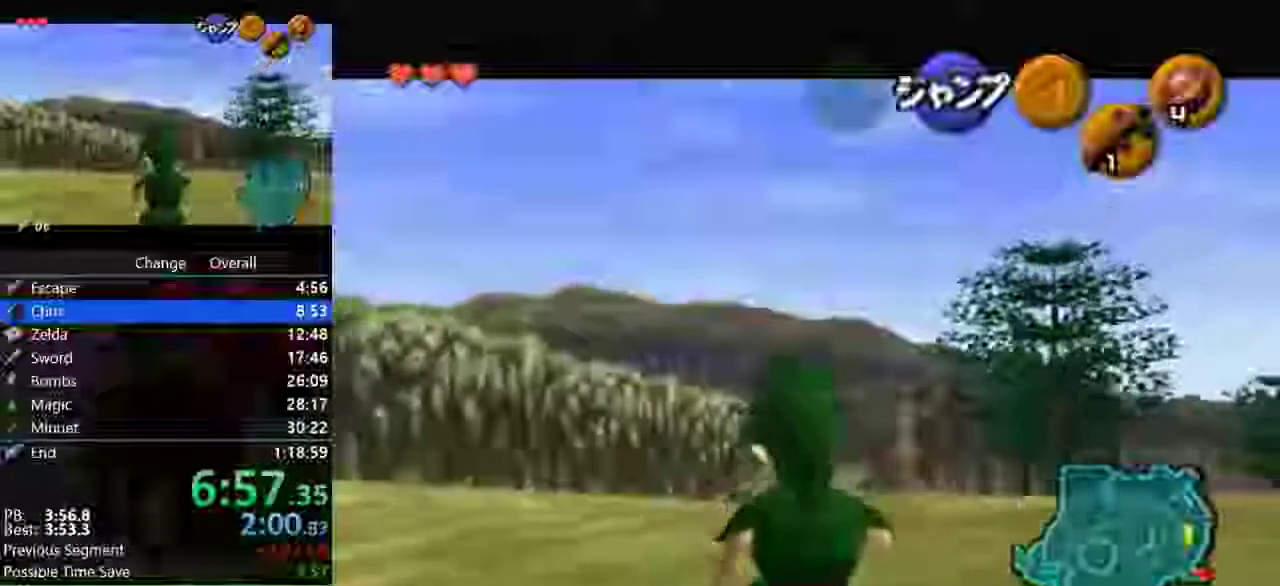
{"buttons": [], "left_stick": "down", "events": []}
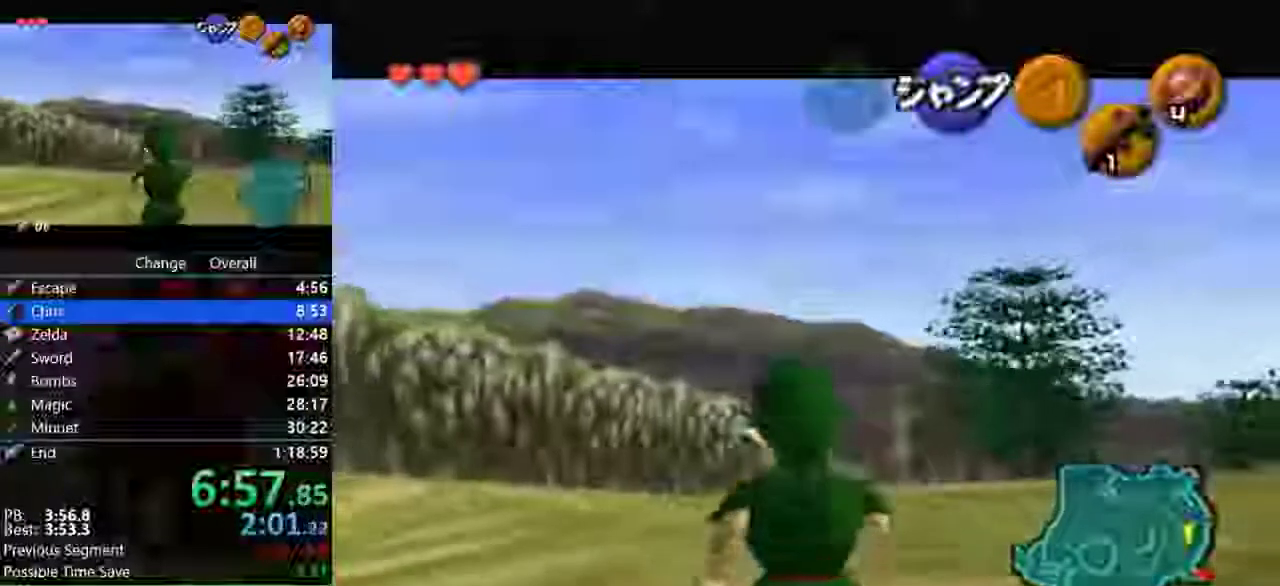
{"buttons": [], "left_stick": "down", "events": []}
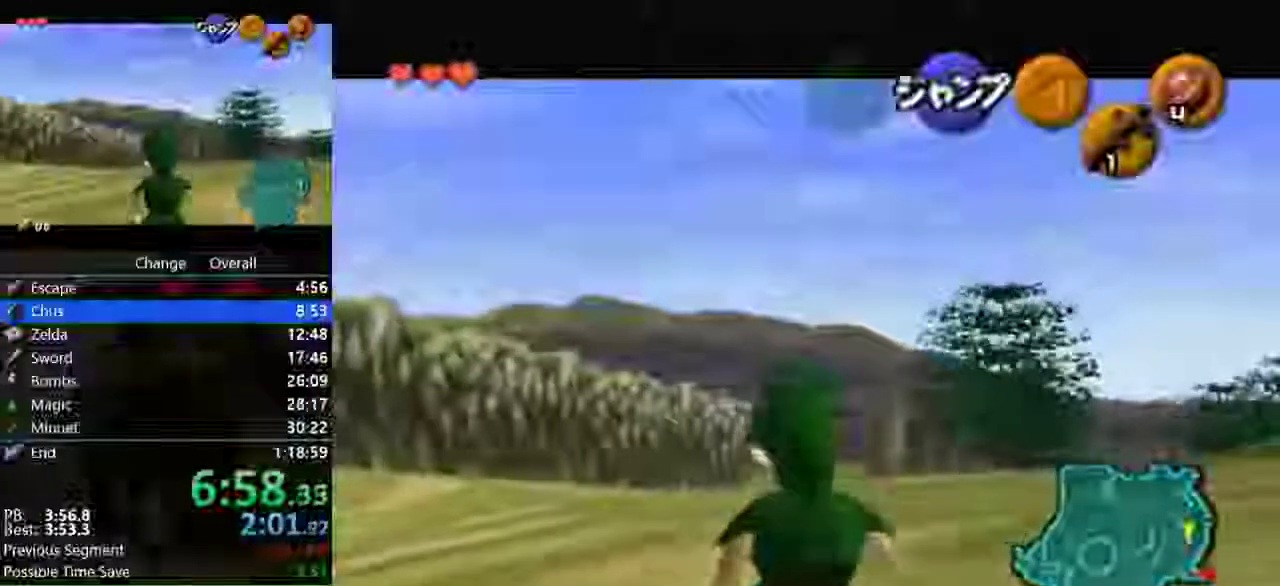
{"buttons": [], "left_stick": "down", "events": []}
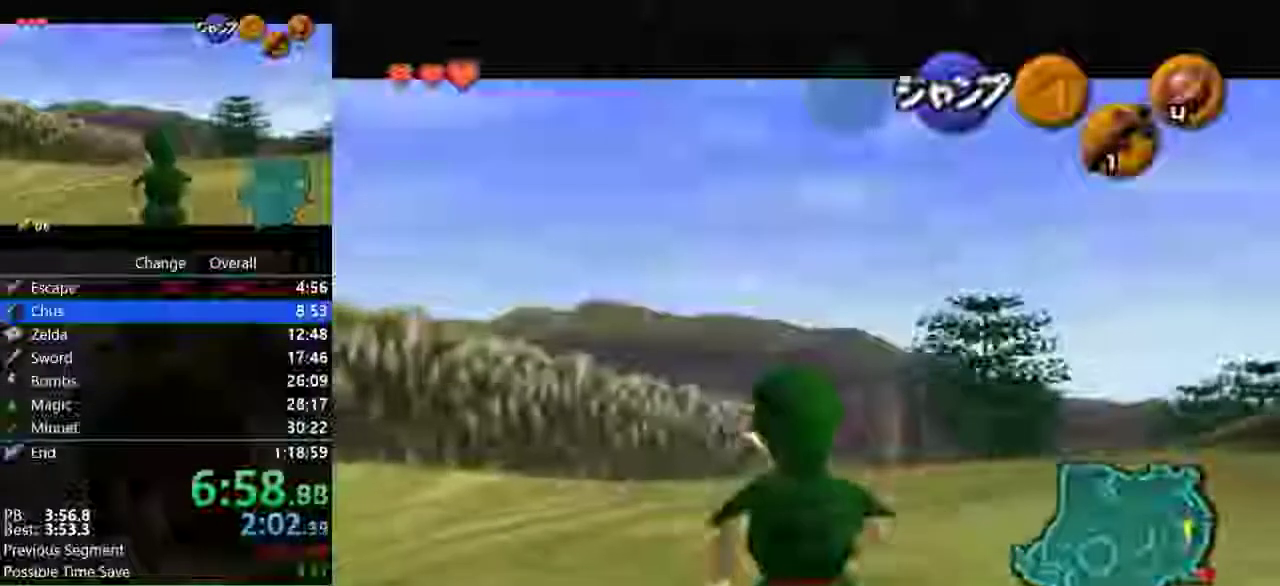
{"buttons": [], "left_stick": "down", "events": []}
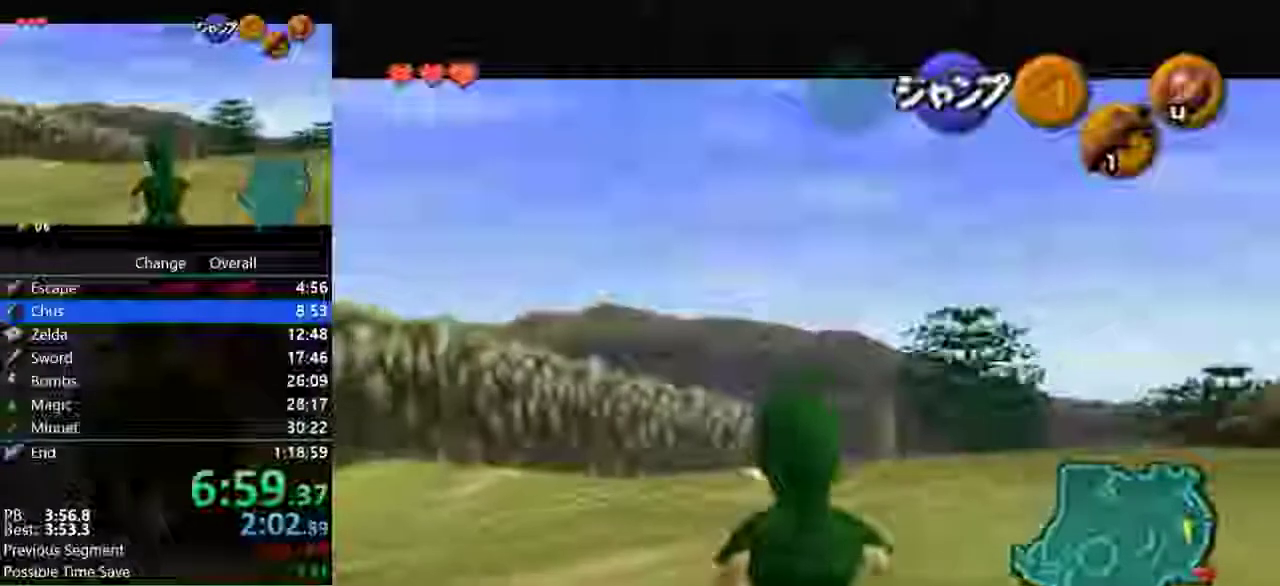
{"buttons": [], "left_stick": "down", "events": []}
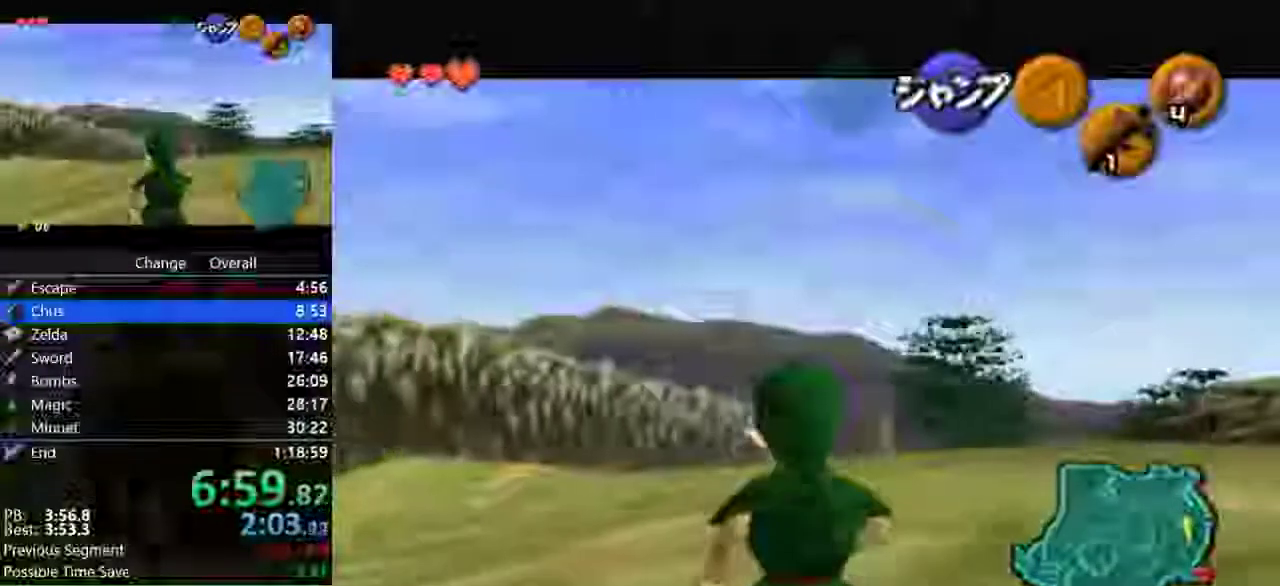
{"buttons": [], "left_stick": "down", "events": []}
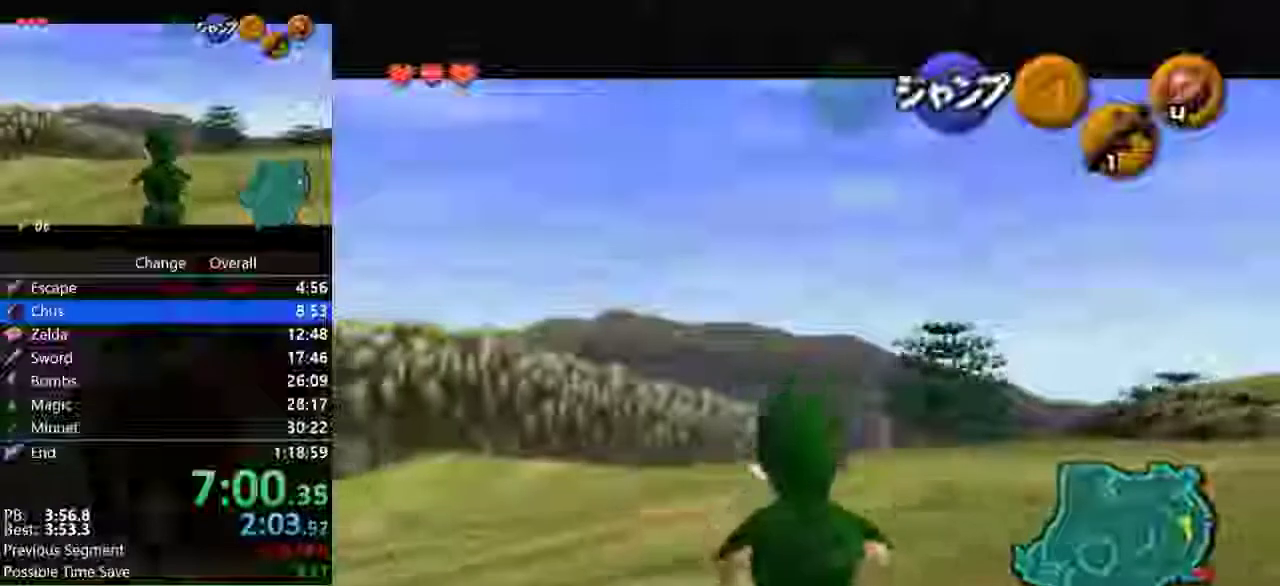
{"buttons": [], "left_stick": "down", "events": []}
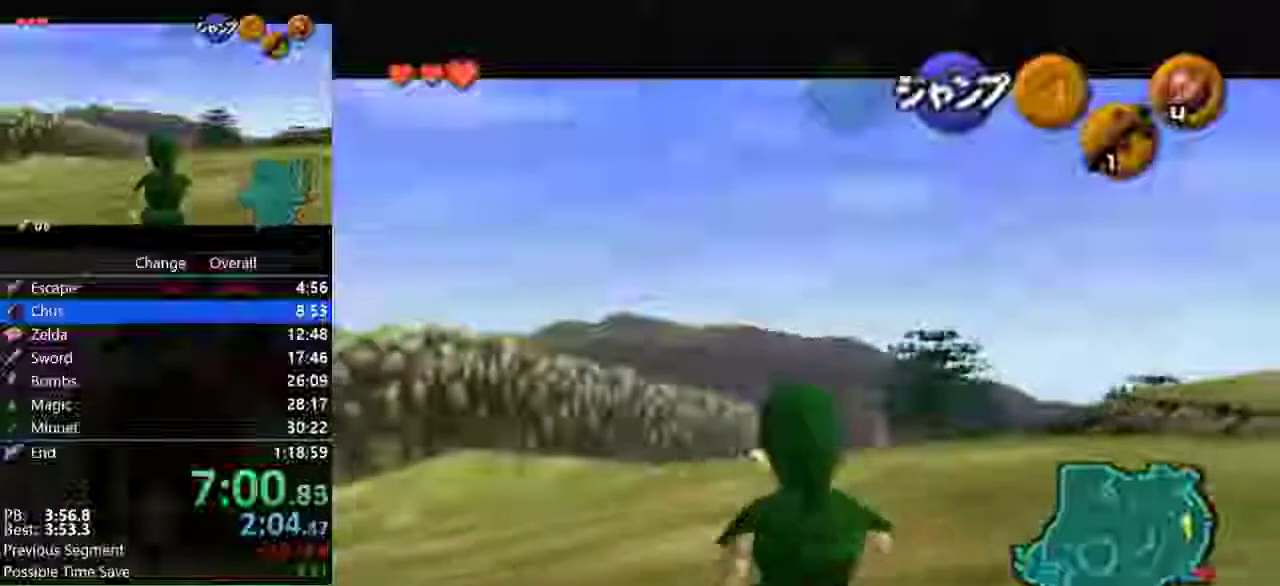
{"buttons": [], "left_stick": "down", "events": []}
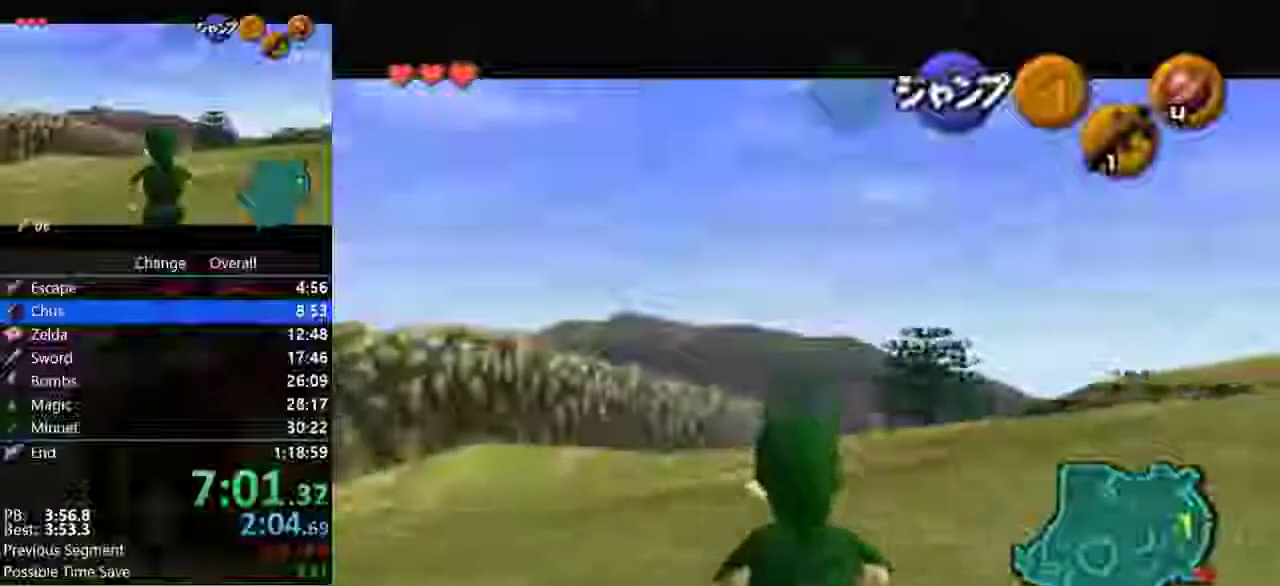
{"buttons": [], "left_stick": "down", "events": []}
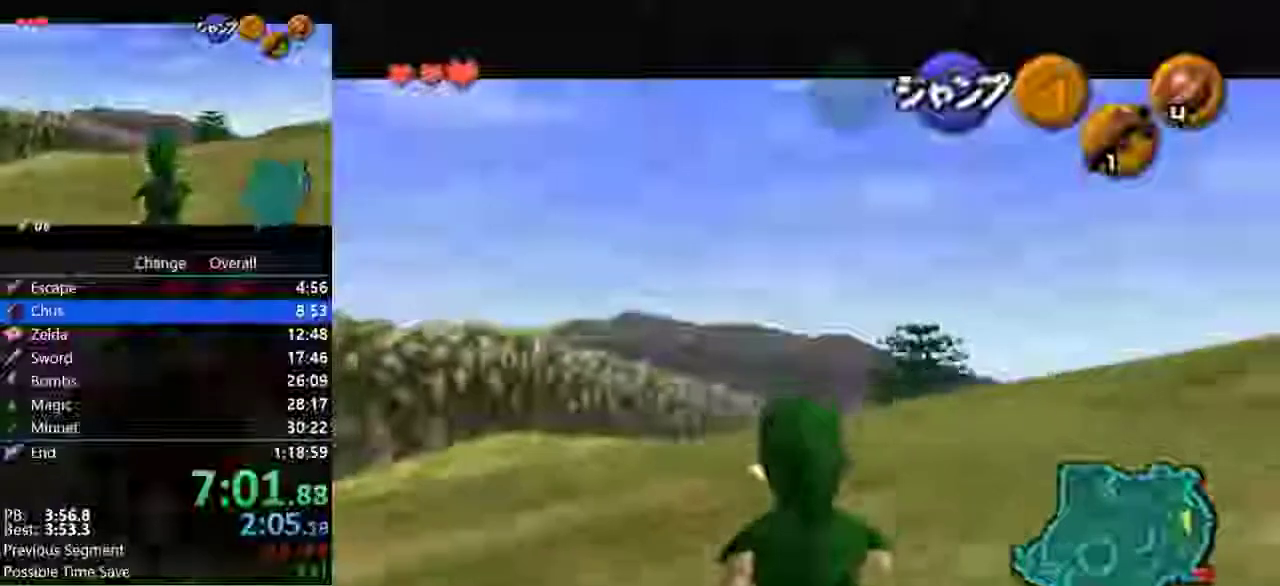
{"buttons": [], "left_stick": "down", "events": []}
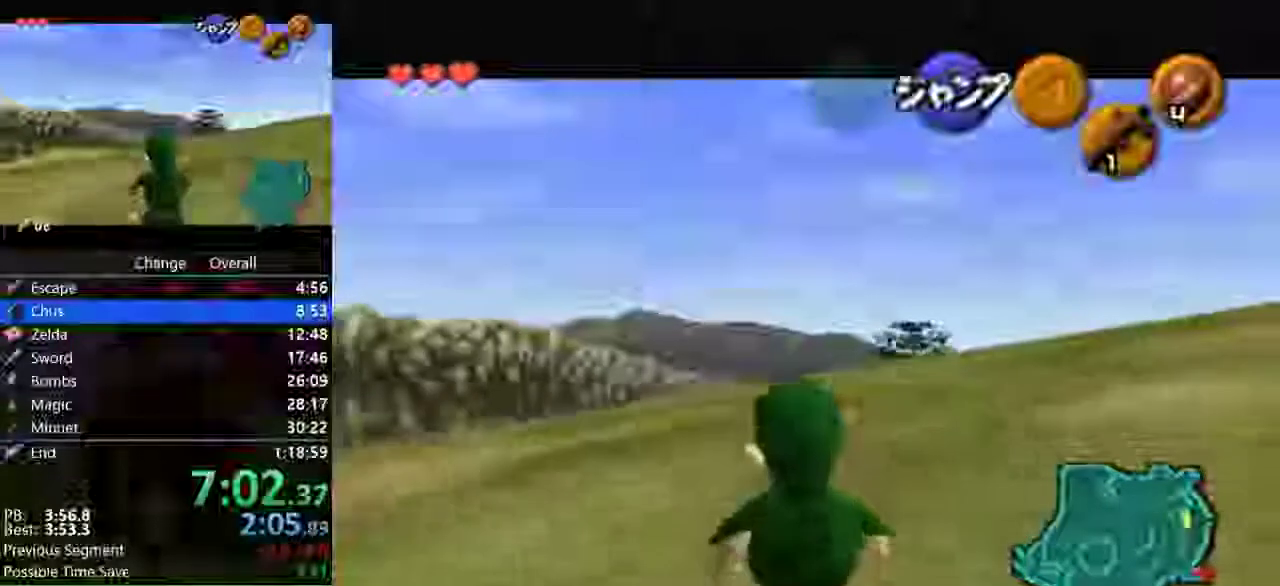
{"buttons": [], "left_stick": "down", "events": []}
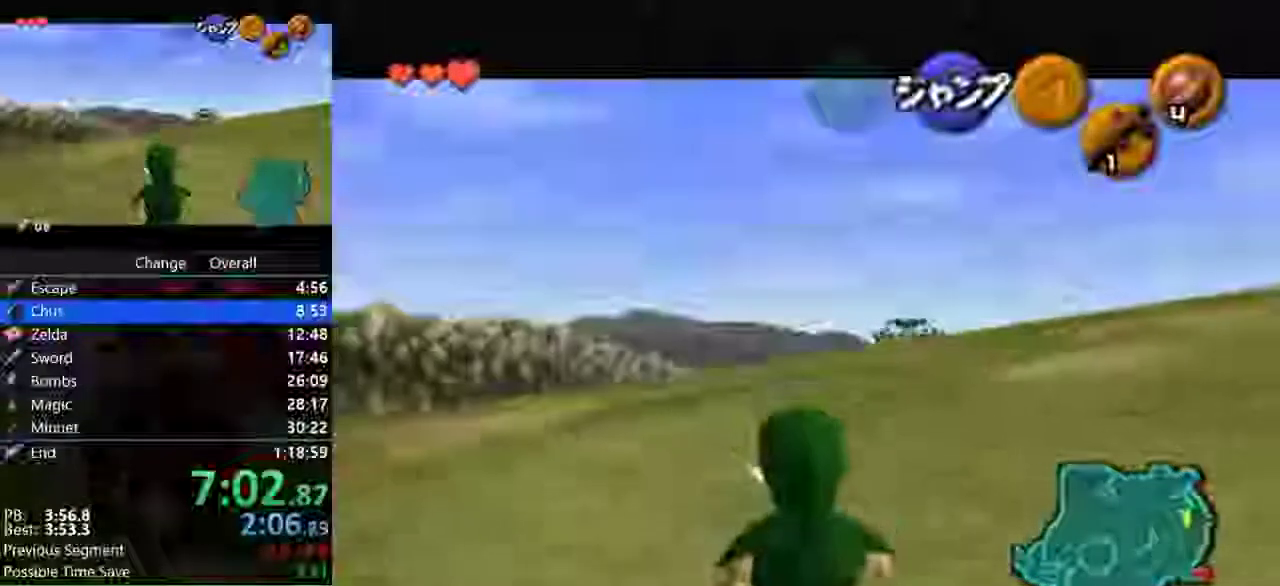
{"buttons": [], "left_stick": "down", "events": []}
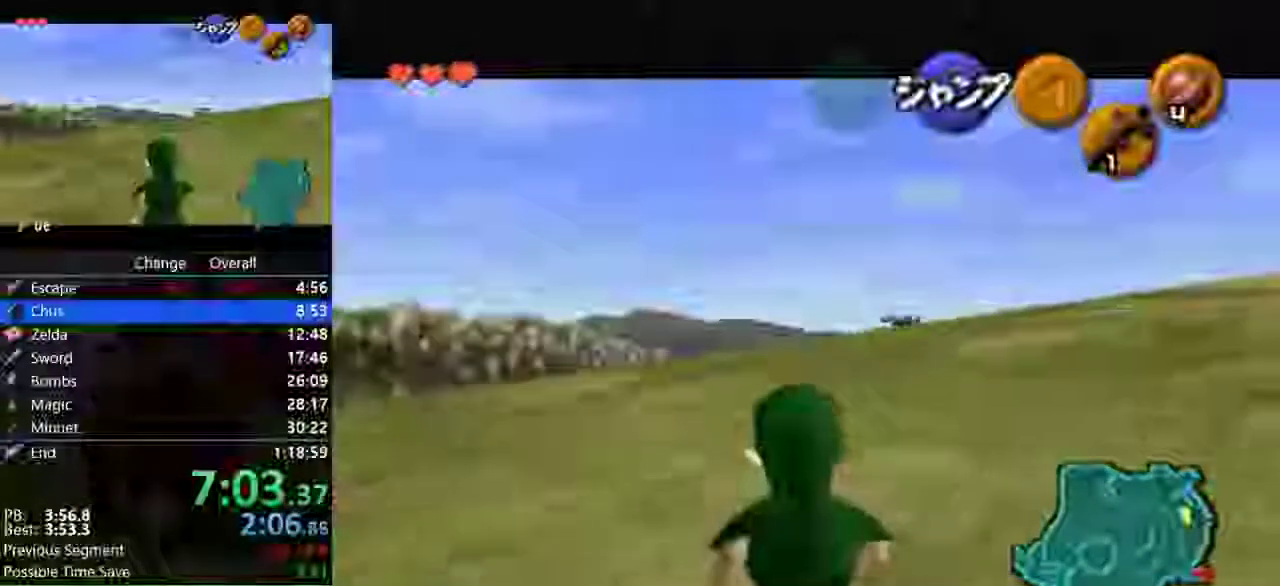
{"buttons": [], "left_stick": "down", "events": []}
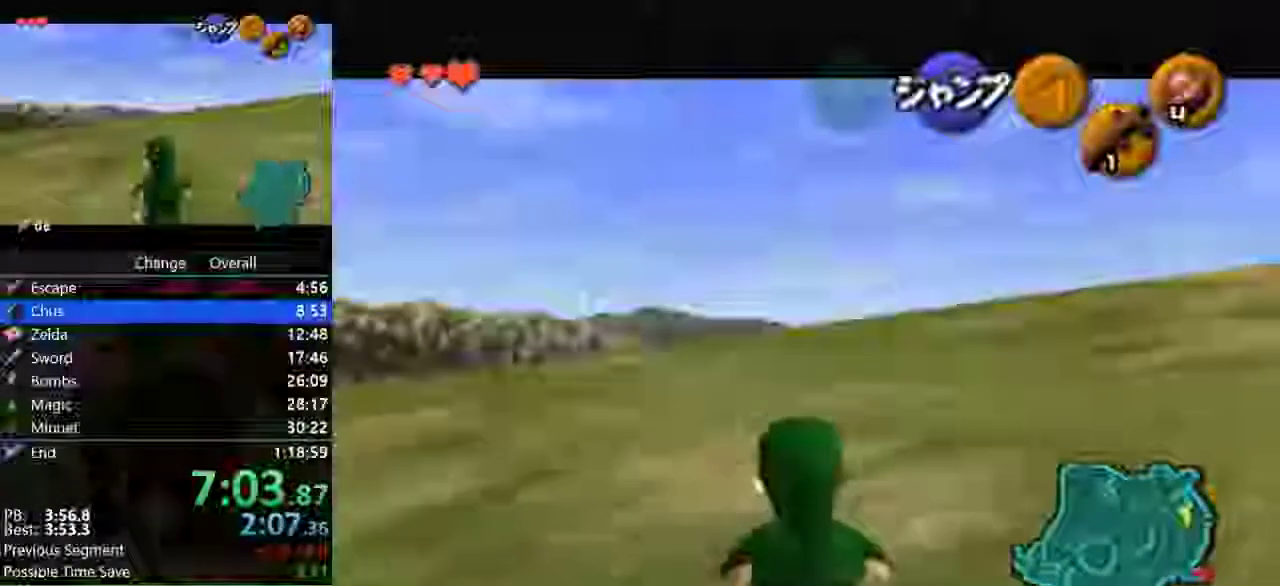
{"buttons": [], "left_stick": "down", "events": []}
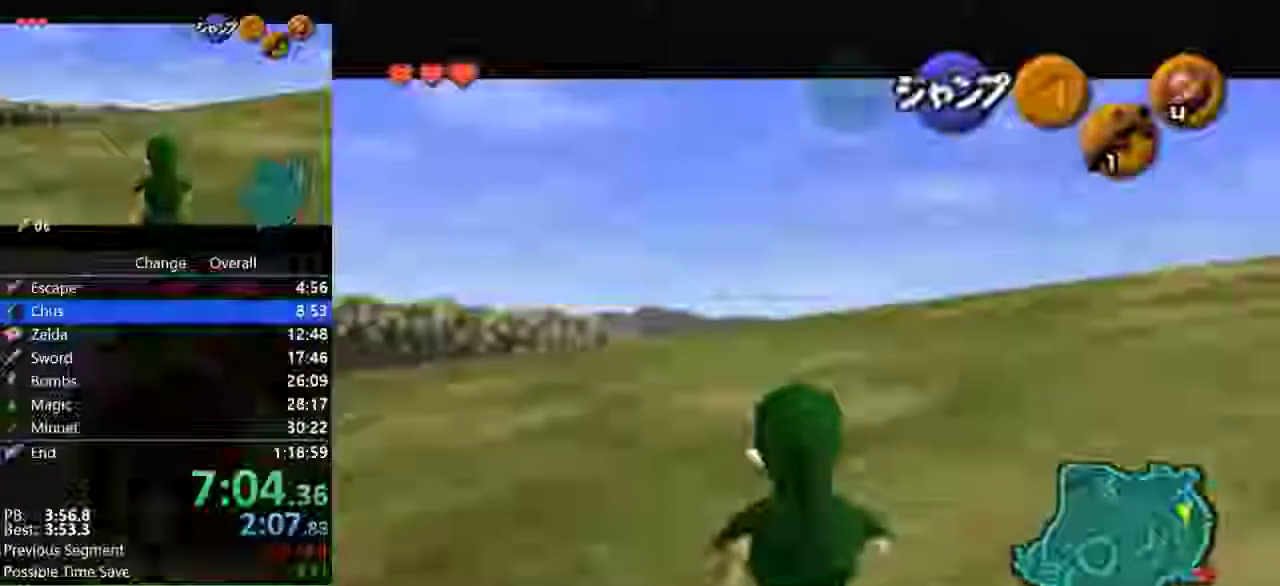
{"buttons": [], "left_stick": "down", "events": []}